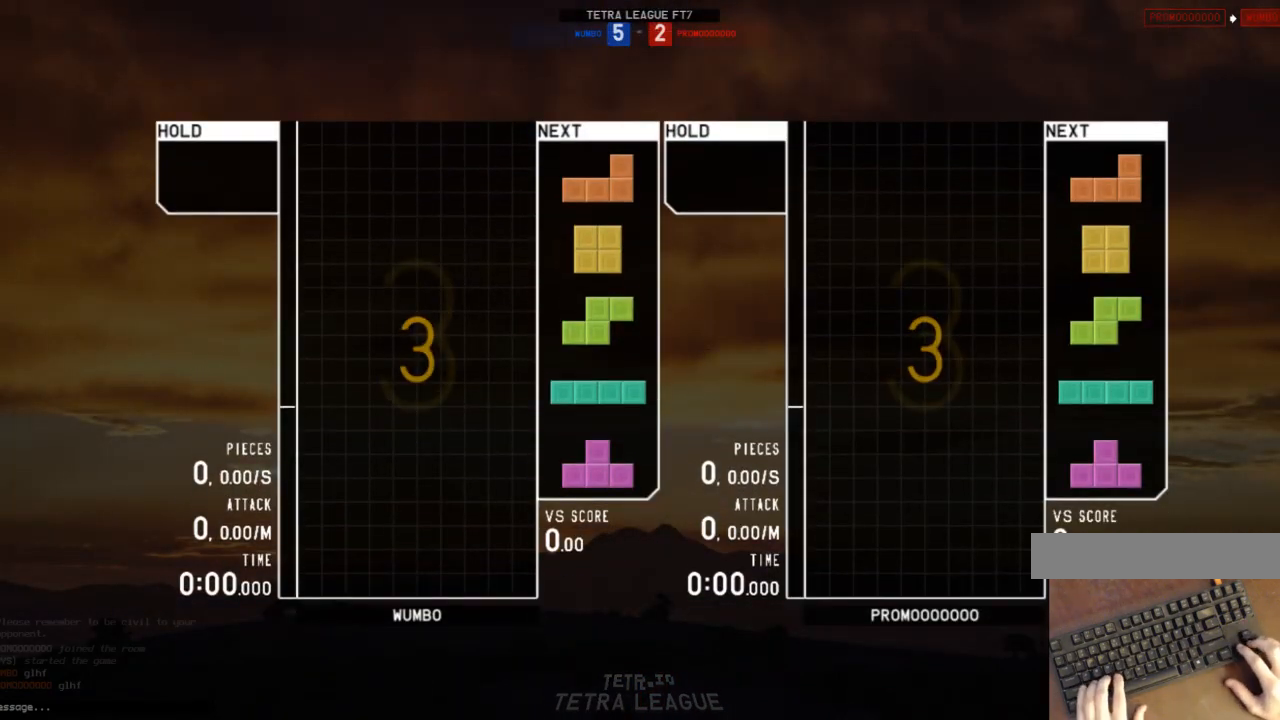
Gameplay with keyboard; each line is a JSON object with the keys held at the frame after it. "events" lists presses ("down") and releases ("up") of "c", "down", "left", "right", "shift", "up", "x" and "z" between this image and that frame as [ms after this image, input, new state], when the widget could be followed in between. No other keys are recorded. Mouse input is not recorded.
{"keys": ["left"], "events": [[400, "left", "down"]]}
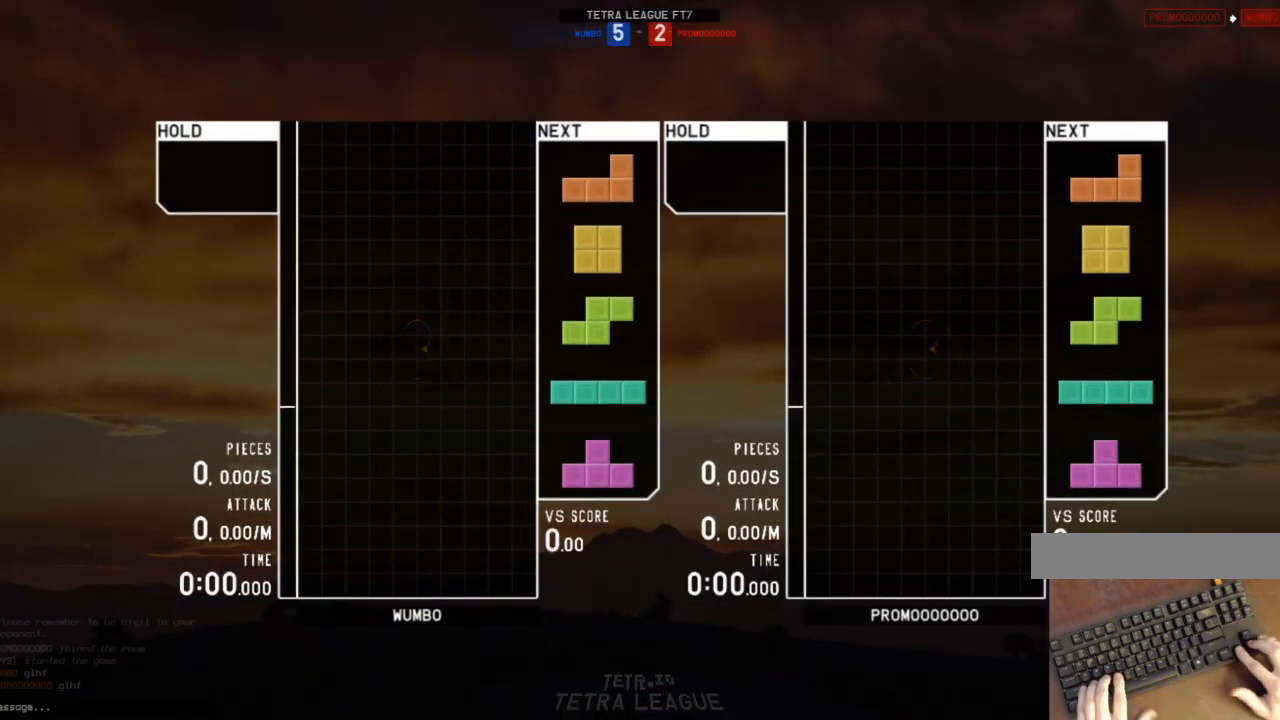
{"keys": ["left"], "events": [[33, "left", "up"], [167, "left", "down"]]}
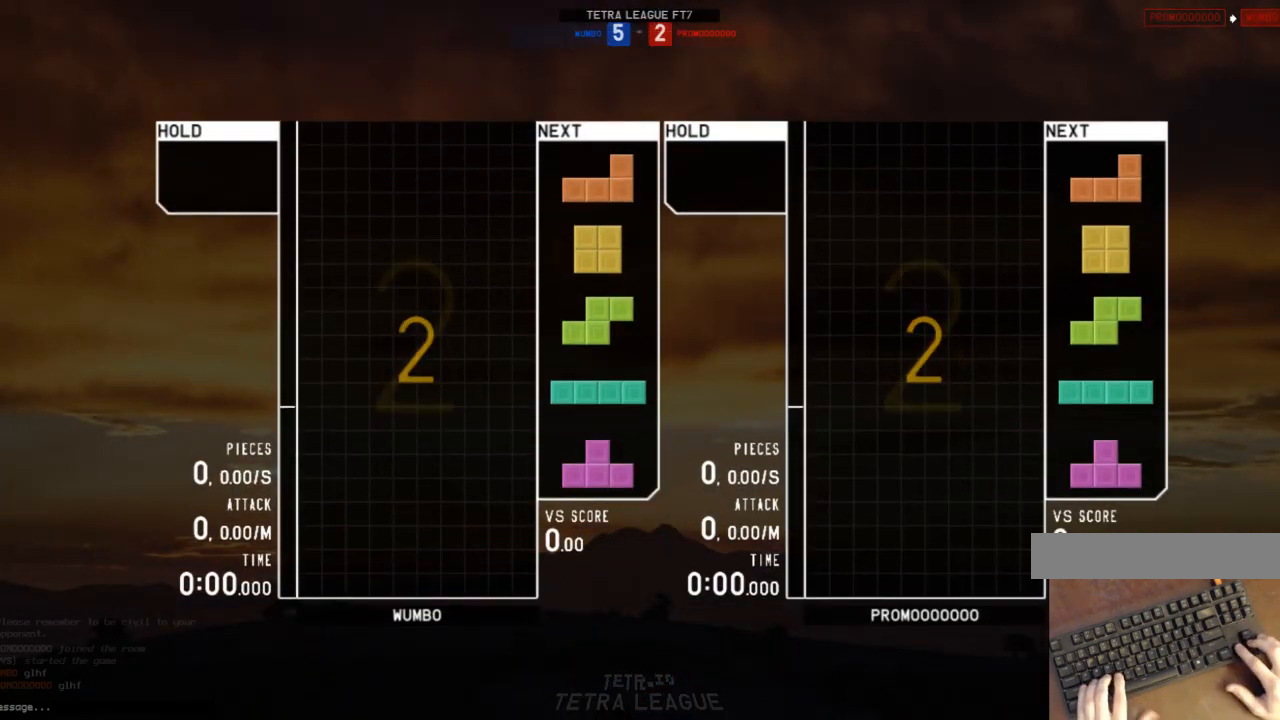
{"keys": ["left"], "events": []}
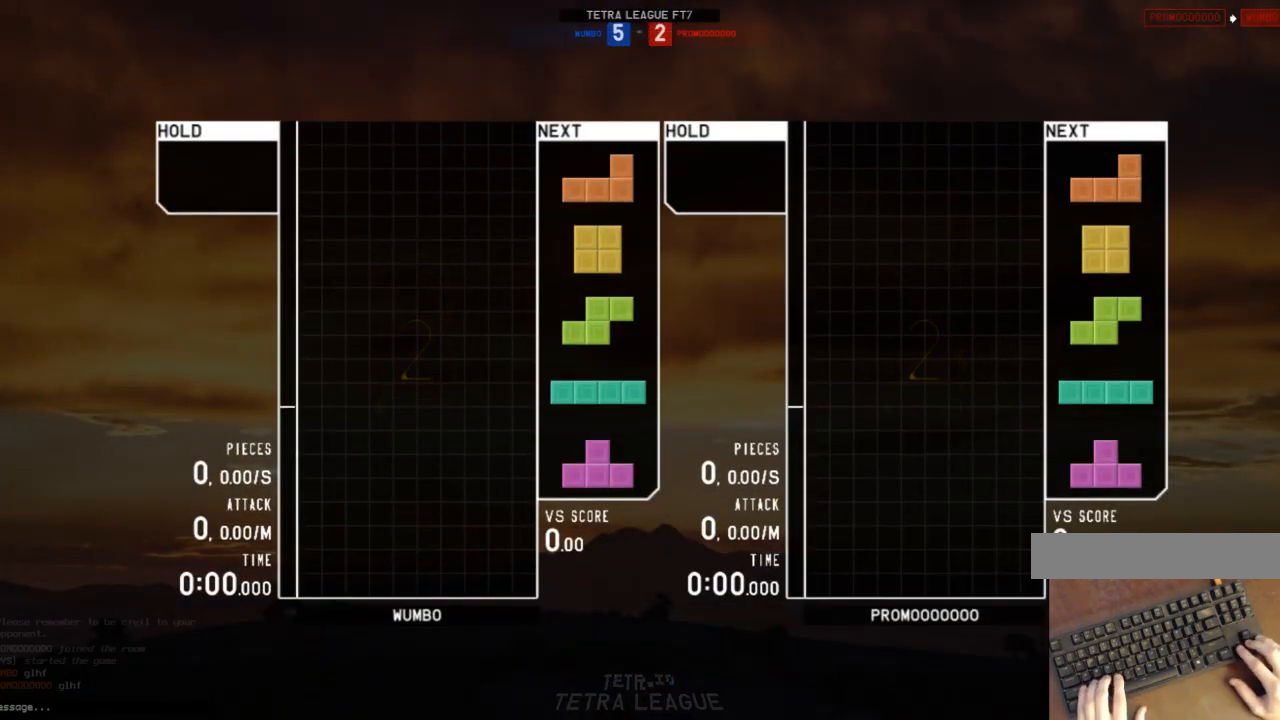
{"keys": ["left"], "events": []}
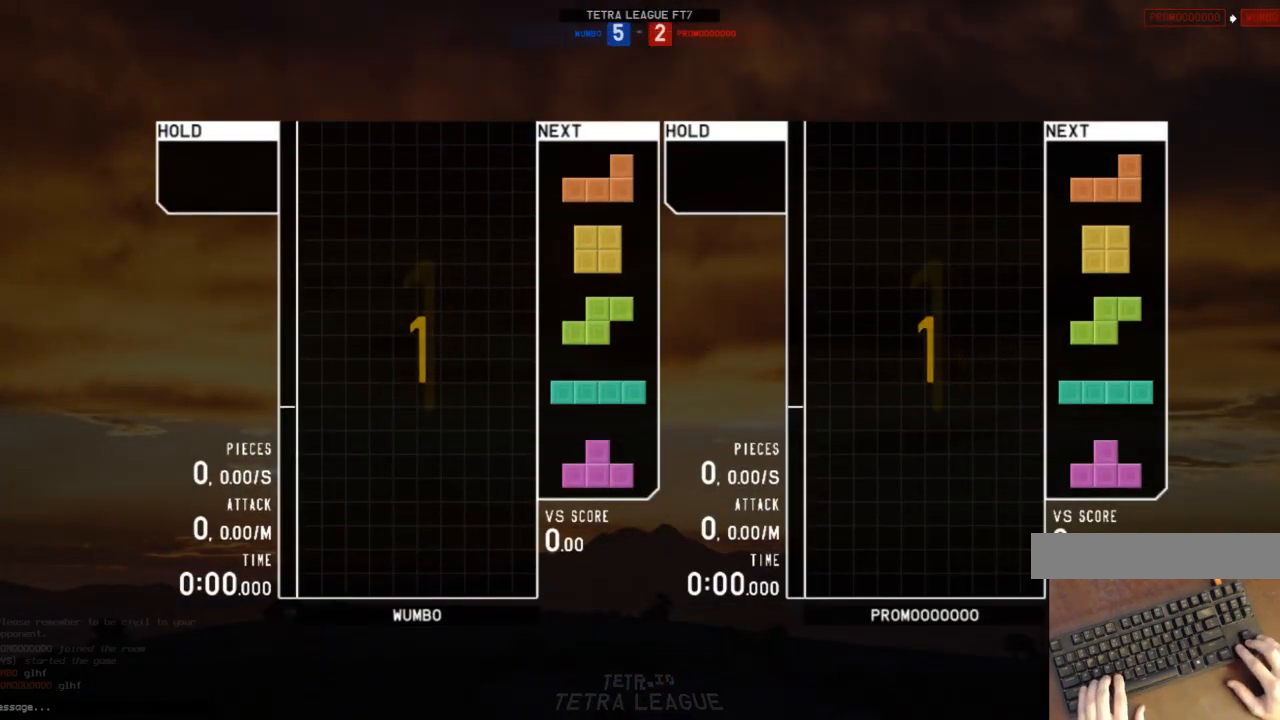
{"keys": ["left"], "events": []}
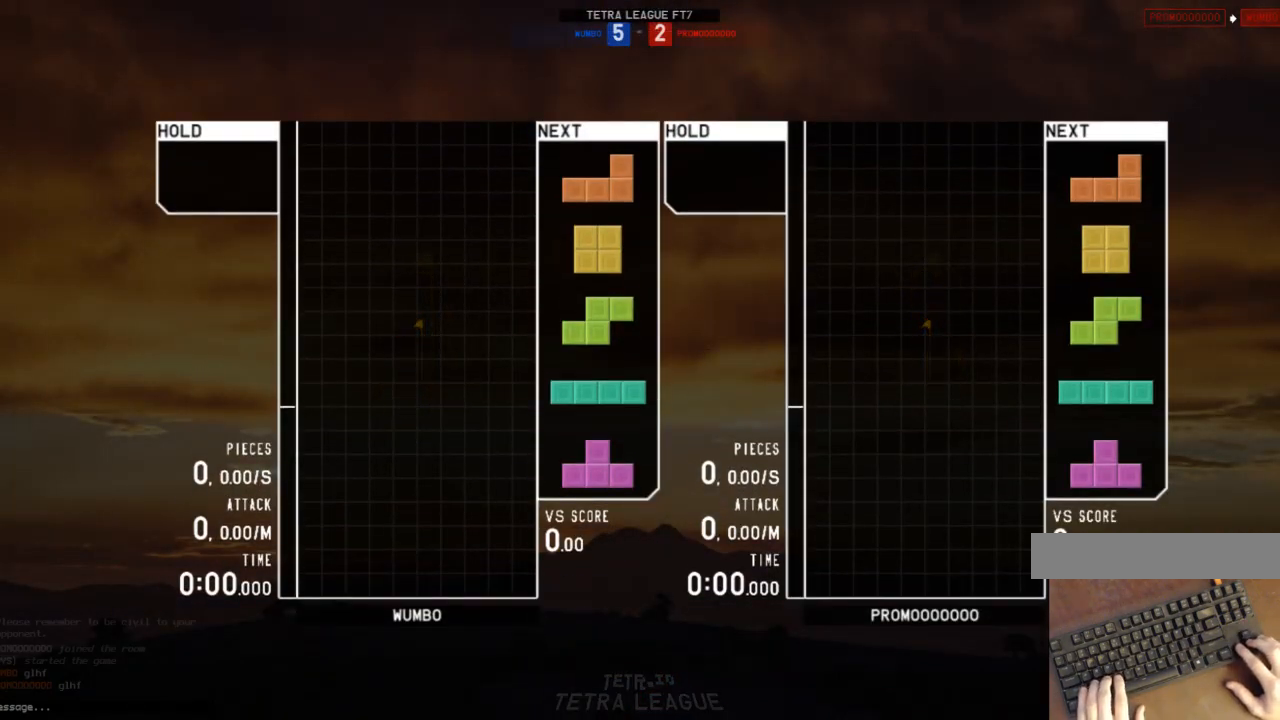
{"keys": ["right"], "events": [[33, "x", "down"], [200, "x", "up"], [367, "down", "down"], [367, "left", "up"], [367, "right", "down"], [433, "down", "up"]]}
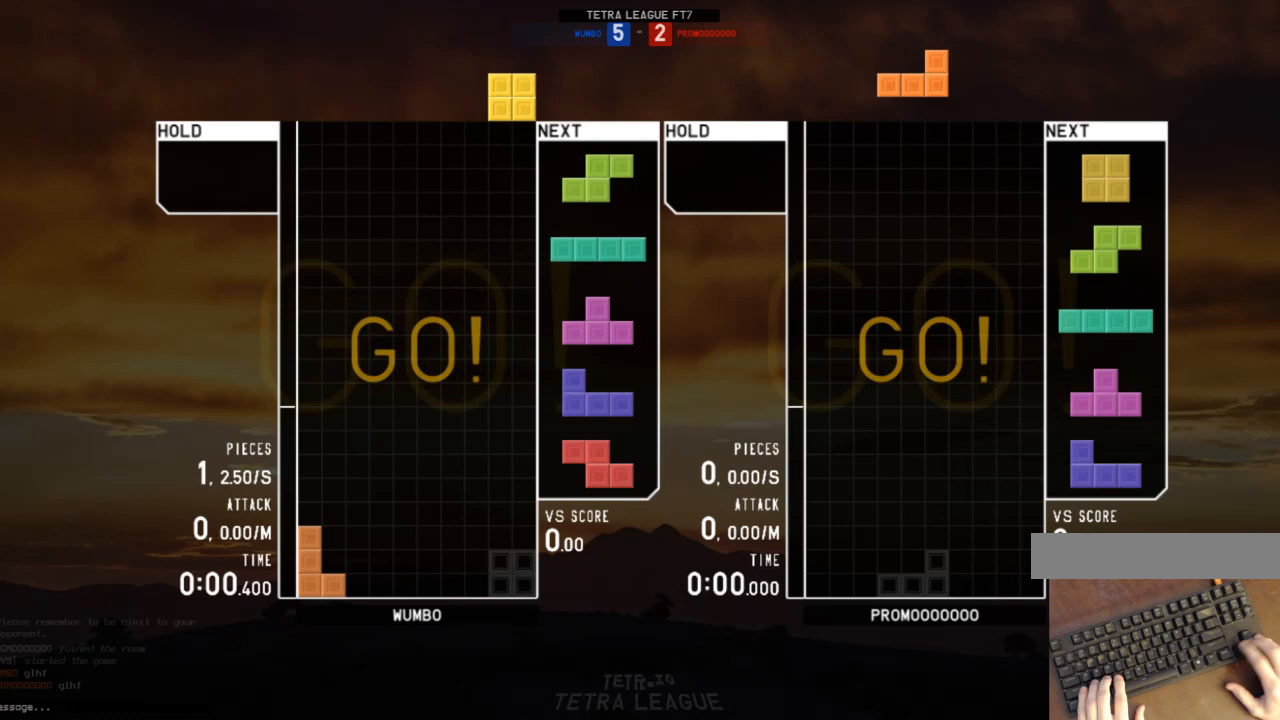
{"keys": ["c"], "events": [[67, "right", "up"], [100, "down", "down"], [167, "down", "up"], [400, "c", "down"]]}
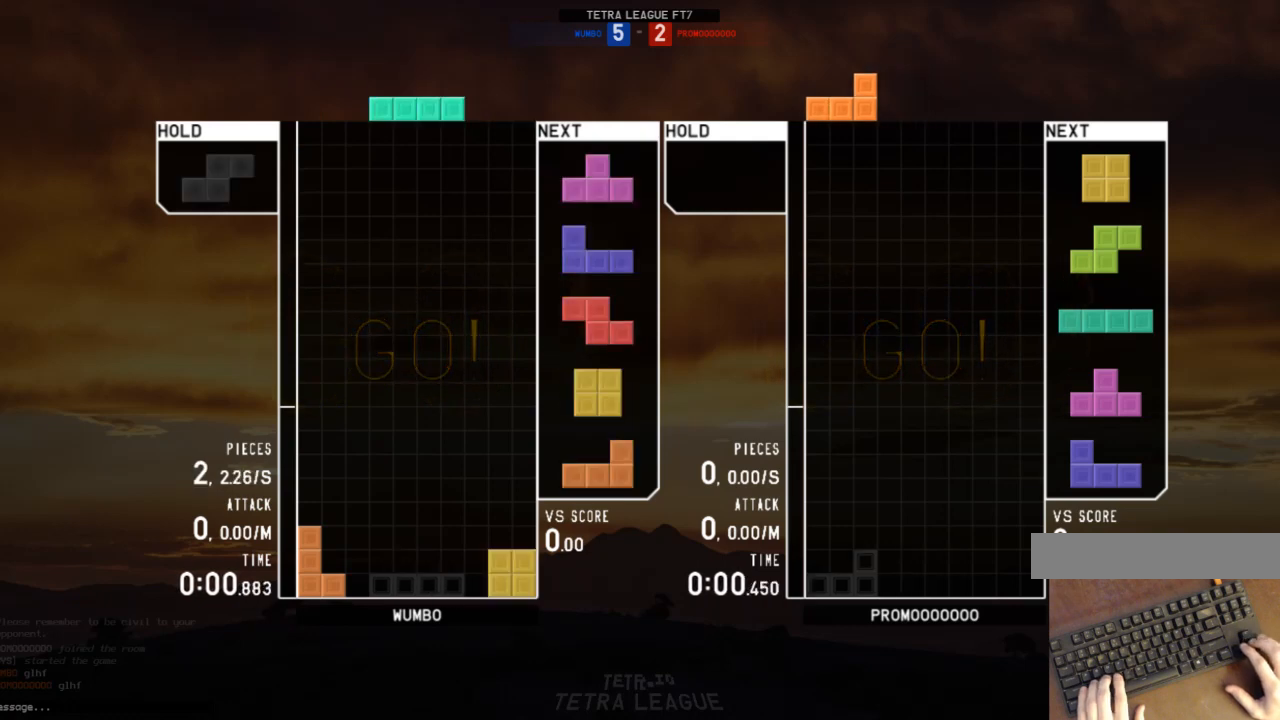
{"keys": ["down"], "events": [[67, "c", "up"], [167, "down", "down"], [267, "down", "up"], [367, "c", "down"], [400, "z", "down"], [467, "c", "up"], [467, "down", "down"], [500, "z", "up"]]}
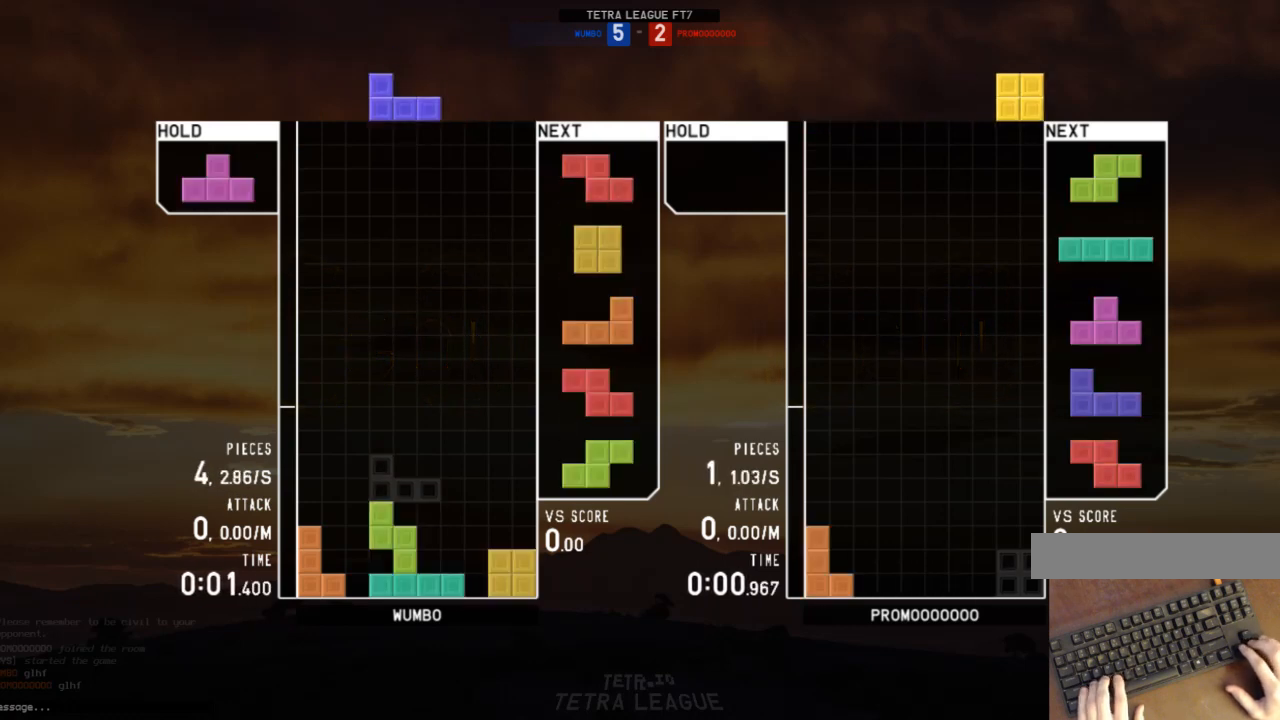
{"keys": ["down", "left"], "events": [[33, "down", "up"], [33, "shift", "down"], [100, "right", "down"], [133, "right", "up"], [133, "shift", "up"], [233, "right", "down"], [267, "down", "down"], [267, "right", "up"], [333, "down", "up"], [367, "right", "down"], [433, "down", "down"], [467, "left", "down"], [467, "right", "up"]]}
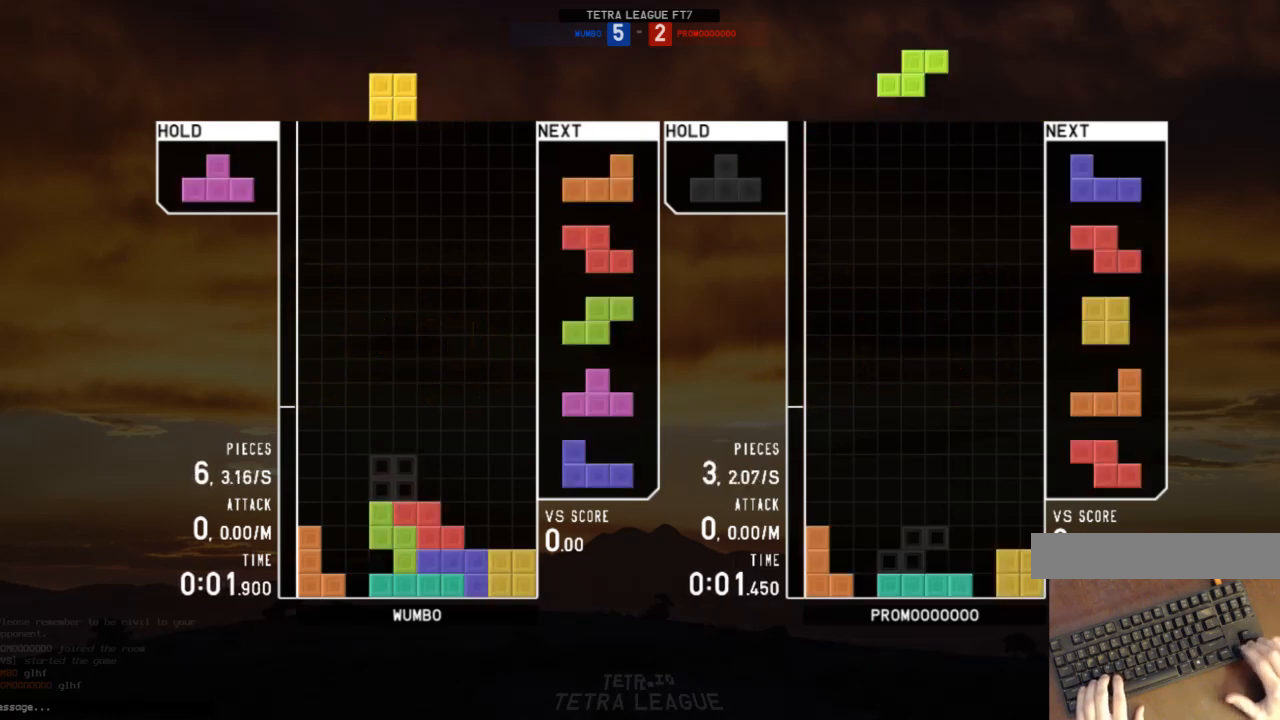
{"keys": [], "events": [[33, "down", "up"], [67, "c", "down"], [100, "up", "down"], [167, "c", "up"], [167, "left", "up"], [300, "x", "down"], [400, "up", "up"], [433, "x", "up"]]}
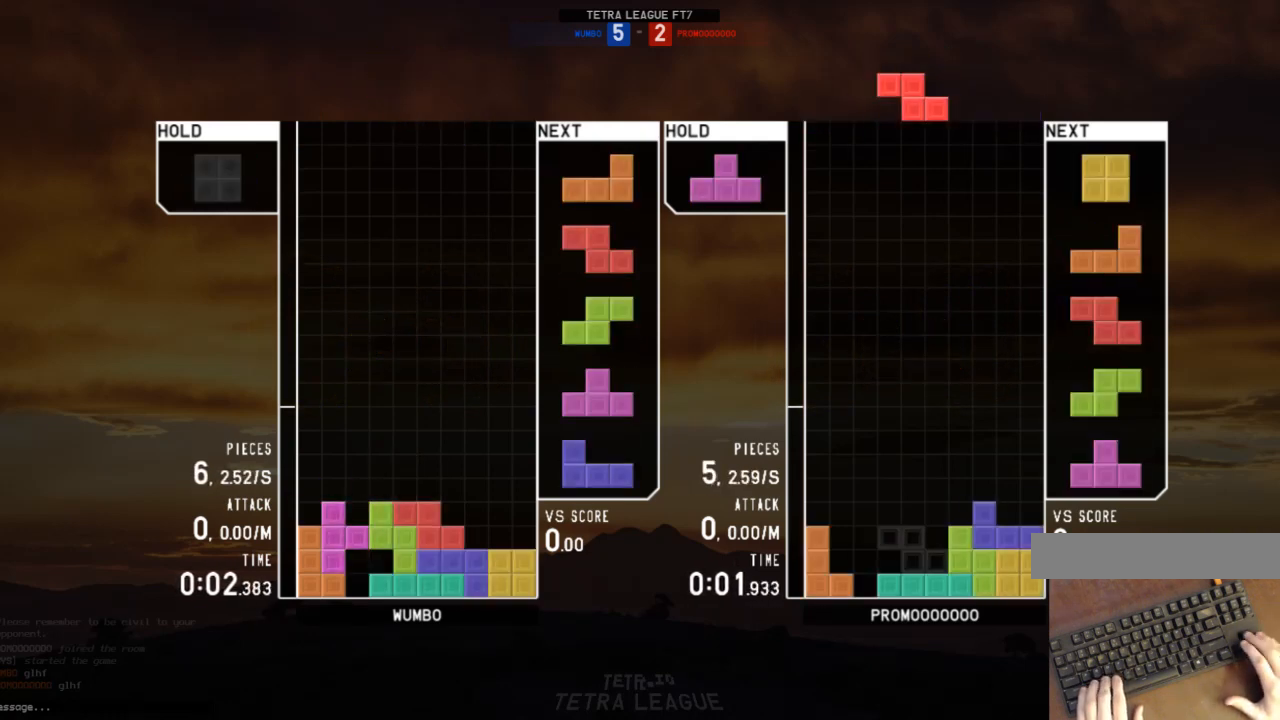
{"keys": [], "events": [[33, "x", "down"], [167, "down", "down"], [167, "x", "up"], [233, "down", "up"], [233, "right", "down"], [367, "right", "up"], [400, "down", "down"], [467, "down", "up"]]}
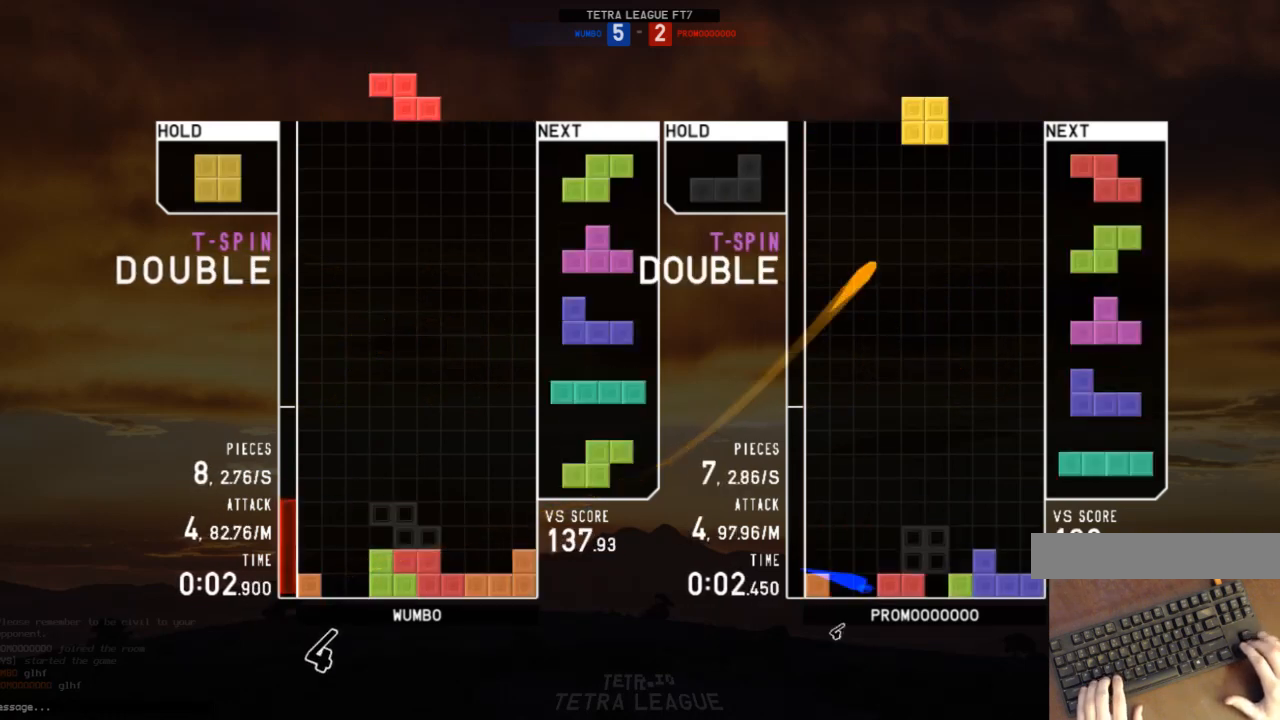
{"keys": ["right"], "events": [[33, "down", "down"], [133, "down", "up"], [267, "c", "down"], [333, "right", "down"], [367, "c", "up"], [367, "right", "up"], [467, "right", "down"]]}
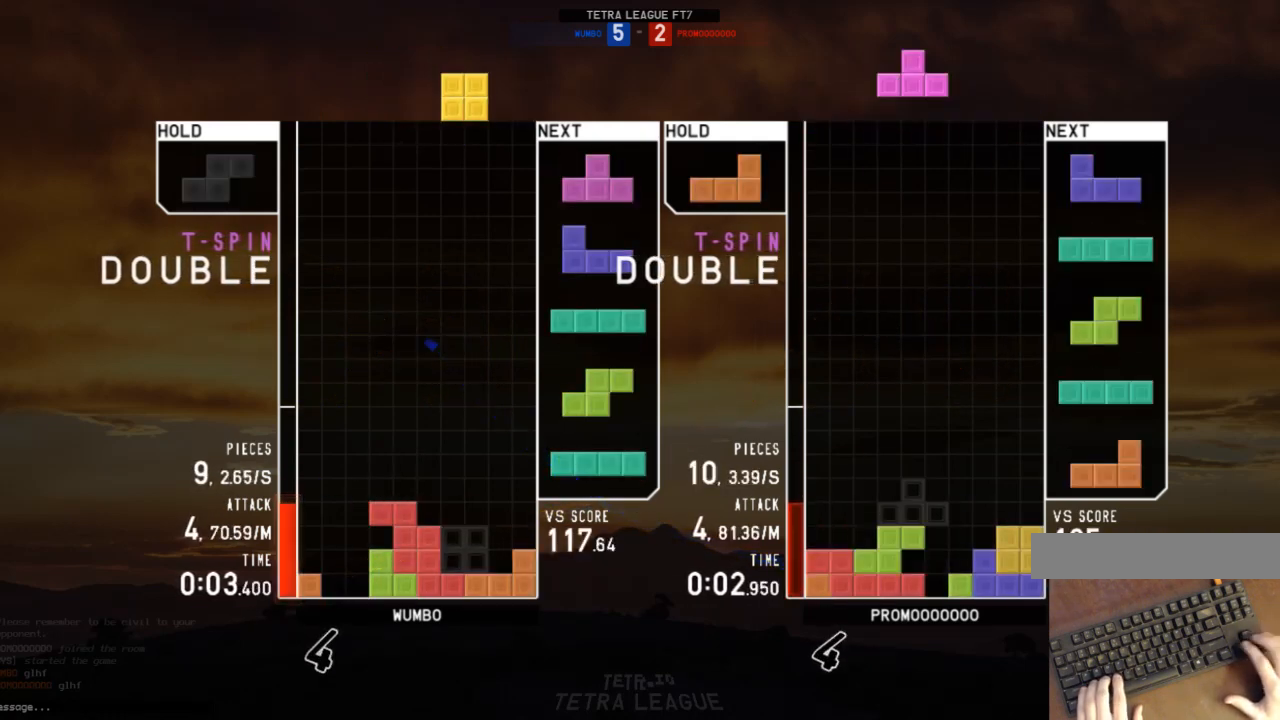
{"keys": ["c", "left"], "events": [[67, "right", "up"], [167, "right", "down"], [267, "right", "up"], [333, "down", "down"], [400, "down", "up"], [400, "left", "down"], [433, "c", "down"]]}
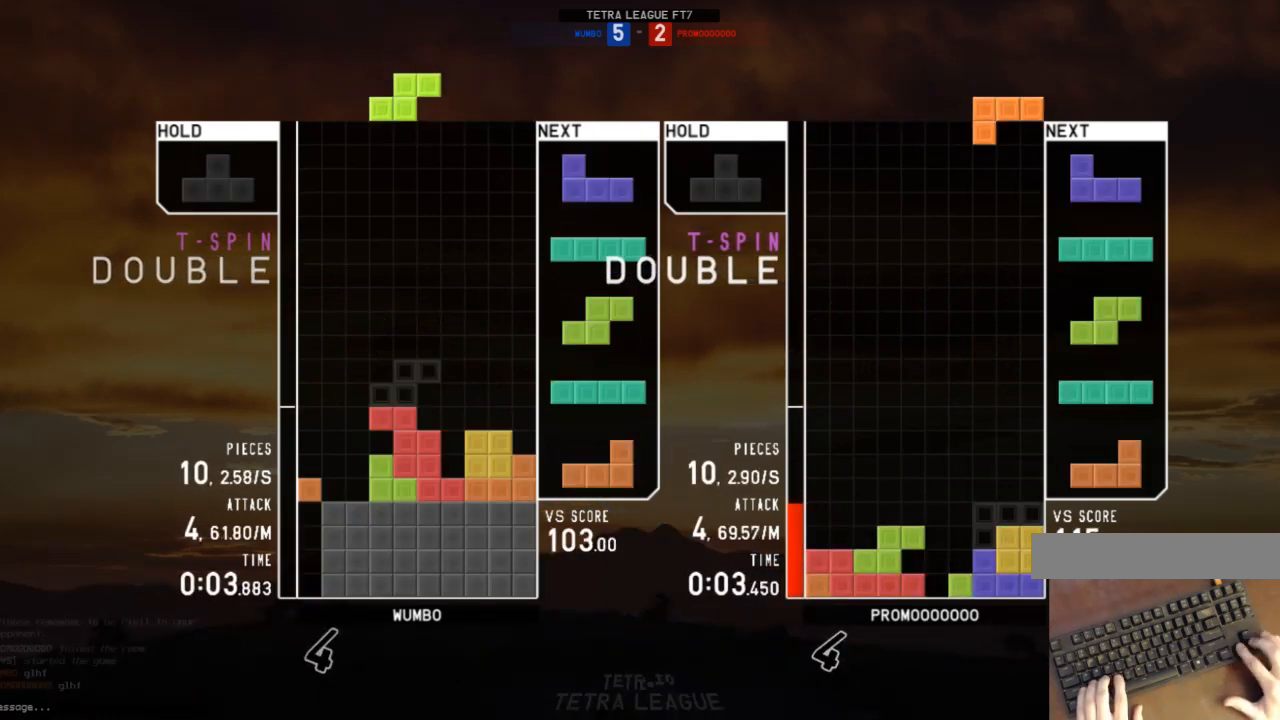
{"keys": ["right", "x"], "events": [[33, "c", "up"], [33, "z", "down"], [67, "down", "down"], [67, "left", "up"], [67, "z", "up"], [133, "down", "up"], [167, "right", "down"], [167, "x", "down"], [233, "right", "up"], [267, "x", "up"], [300, "right", "down"], [367, "down", "down"], [467, "down", "up"], [467, "x", "down"]]}
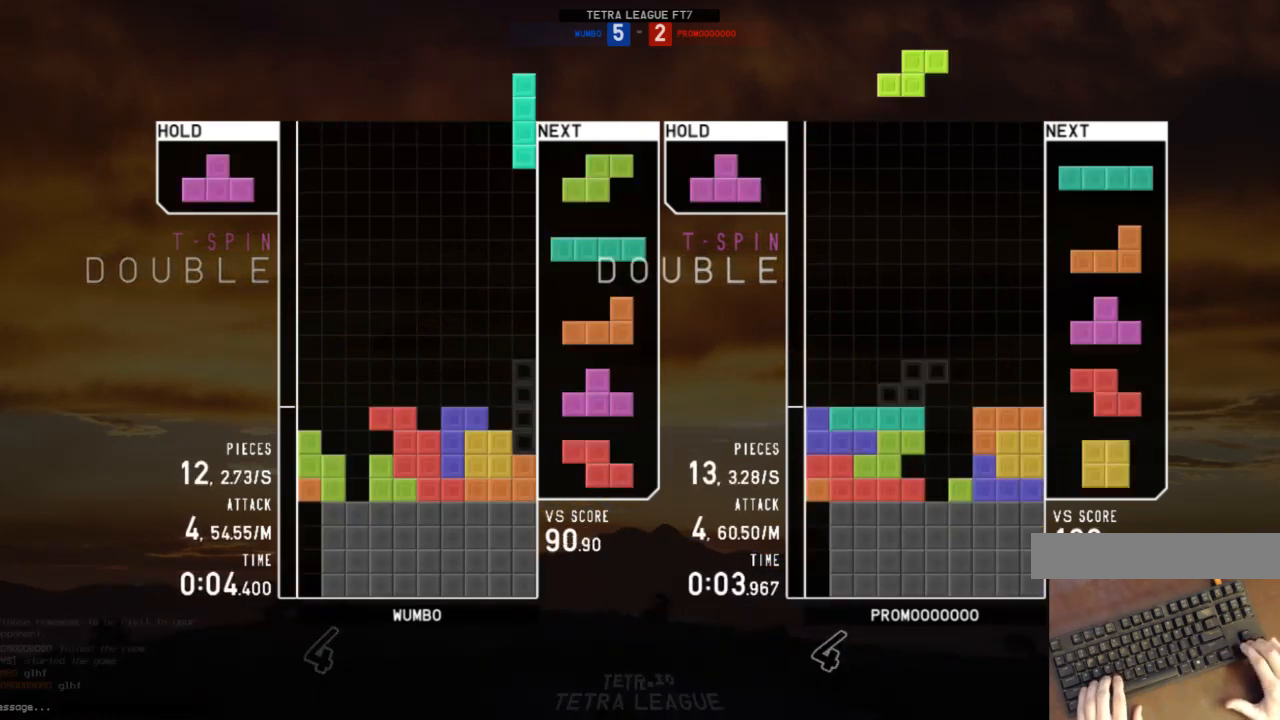
{"keys": ["left"], "events": [[33, "x", "up"], [100, "right", "up"], [367, "down", "down"], [433, "down", "up"], [433, "left", "down"]]}
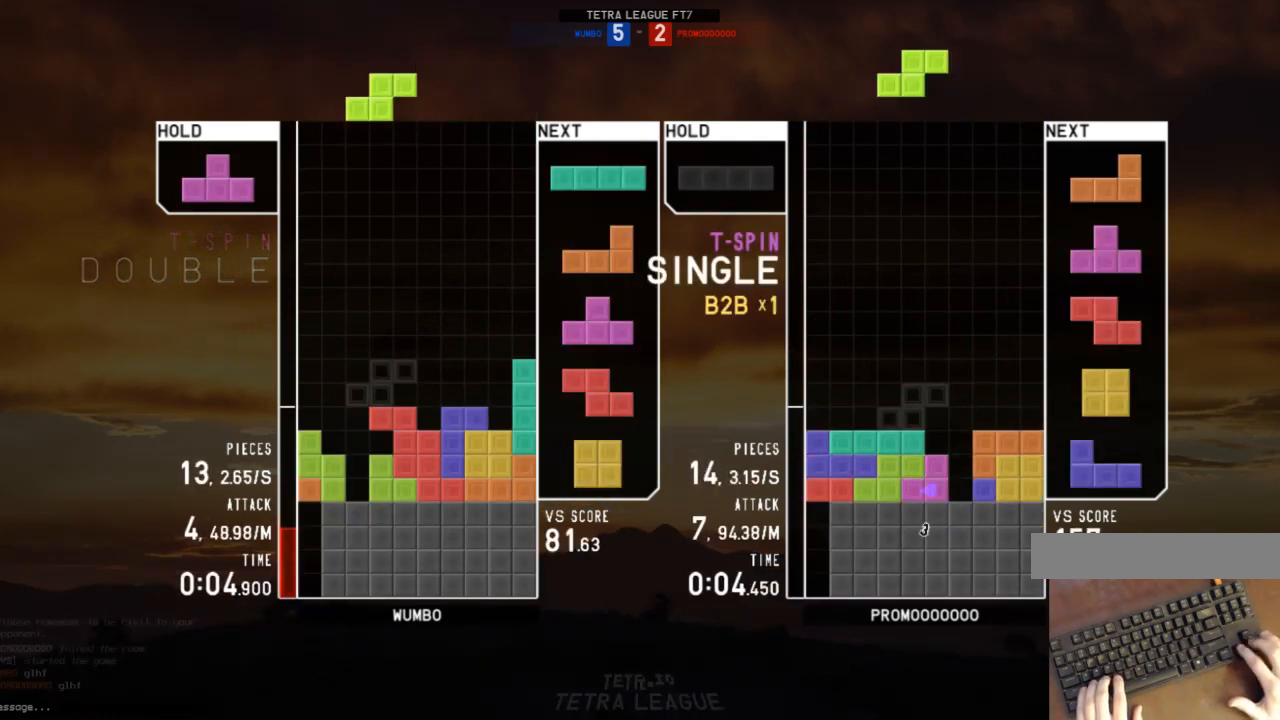
{"keys": ["down"], "events": [[33, "c", "down"], [100, "c", "up"], [100, "right", "down"], [100, "up", "down"], [100, "z", "down"], [167, "z", "up"], [200, "left", "up"], [267, "z", "down"], [300, "up", "up"], [333, "right", "up"], [500, "down", "down"], [500, "z", "up"]]}
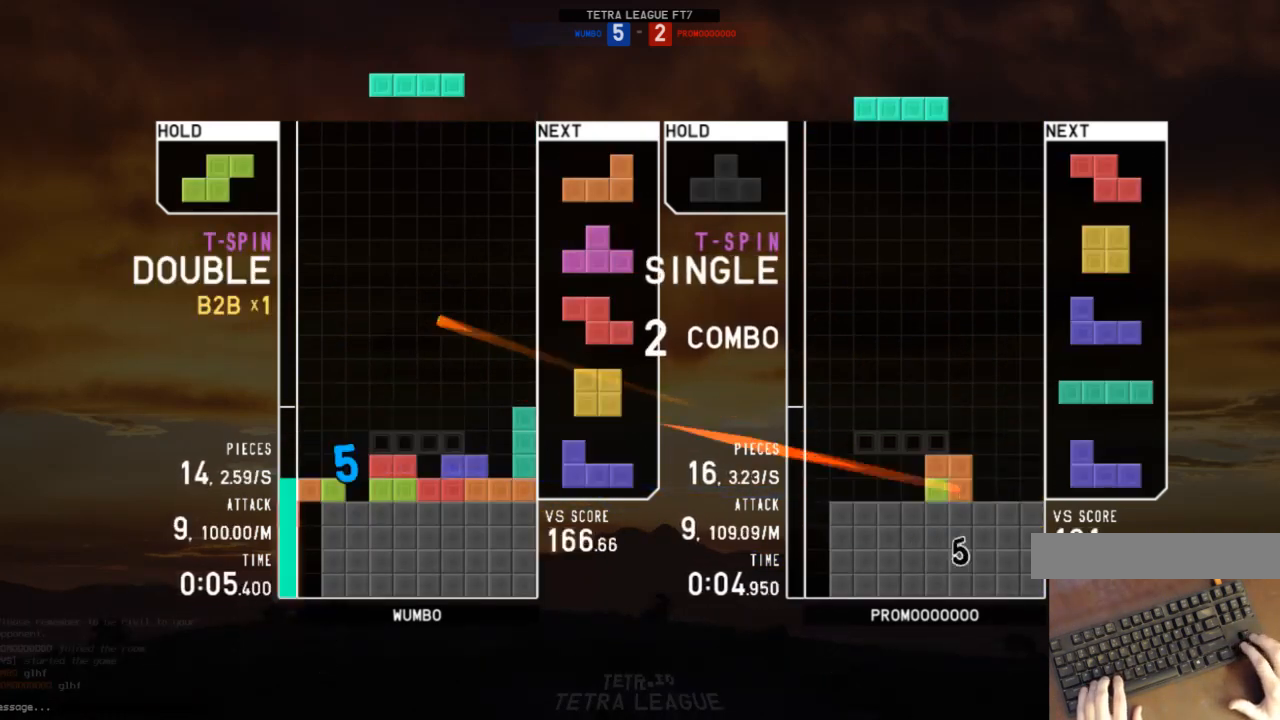
{"keys": [], "events": [[67, "down", "up"], [133, "right", "down"], [167, "c", "down"], [267, "c", "up"], [300, "right", "up"], [367, "z", "down"], [467, "down", "down"], [467, "z", "up"], [500, "down", "up"]]}
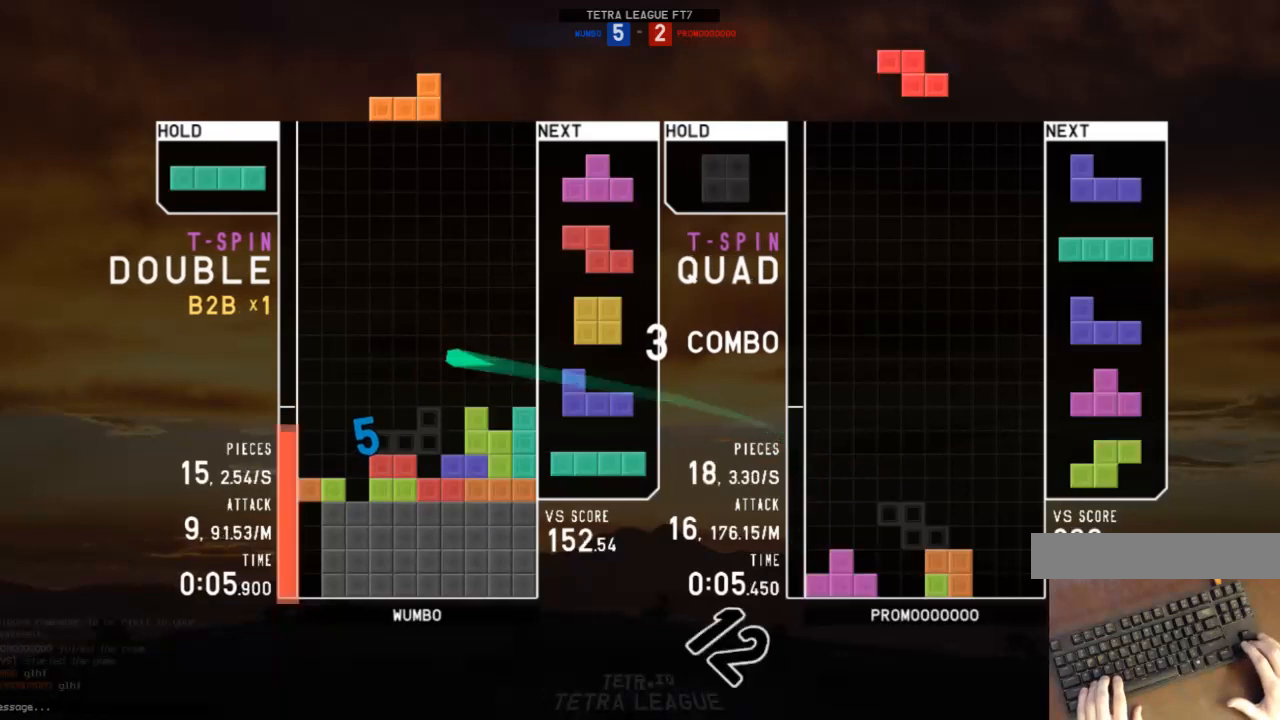
{"keys": ["z"], "events": [[33, "x", "down"], [100, "down", "down"], [100, "left", "down"], [133, "x", "up"], [200, "down", "up"], [267, "up", "down"], [333, "left", "up"], [433, "z", "down"], [467, "up", "up"]]}
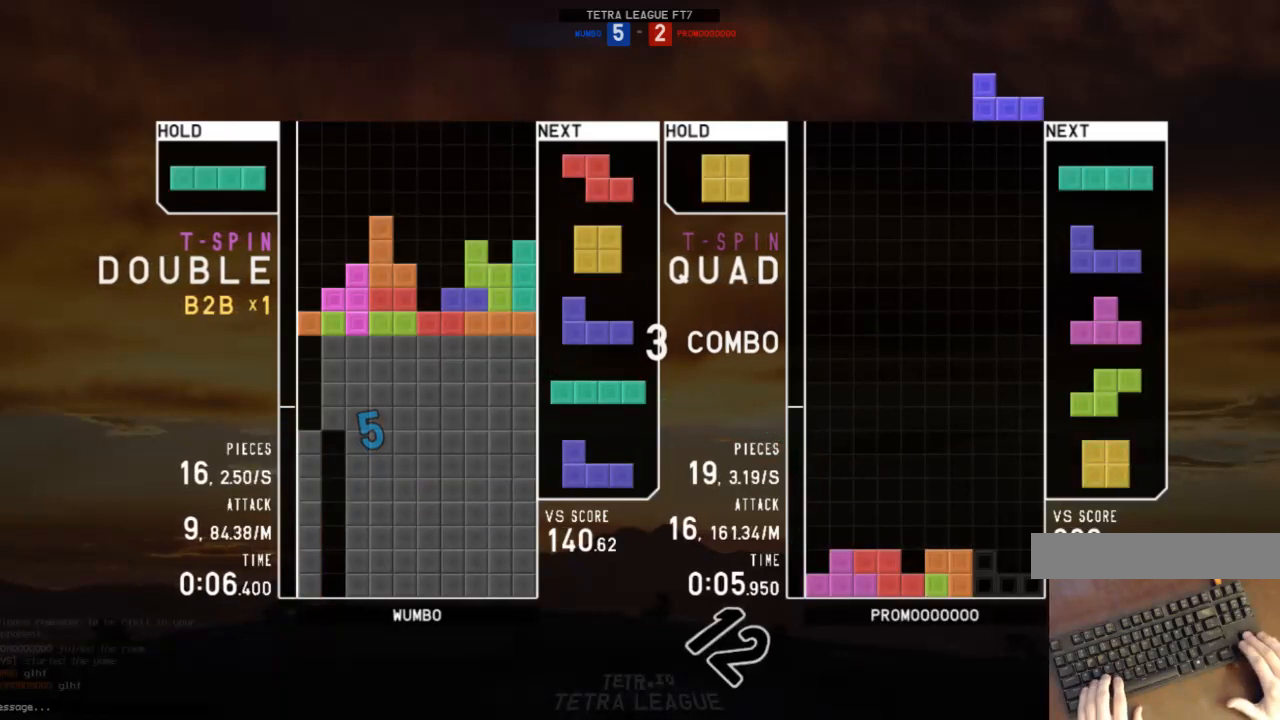
{"keys": ["down"], "events": [[100, "down", "down"], [100, "z", "up"], [167, "down", "up"], [200, "right", "down"], [200, "x", "down"], [300, "right", "up"], [300, "x", "up"], [333, "down", "down"], [433, "down", "up"], [500, "down", "down"]]}
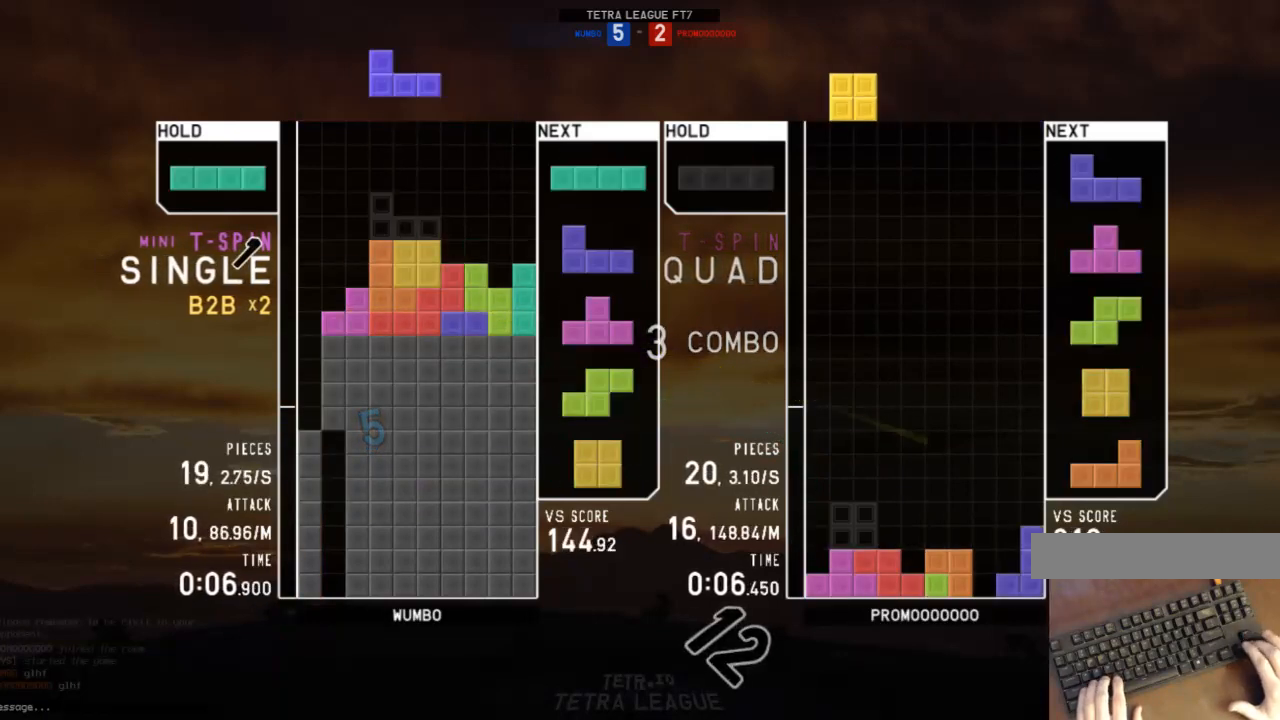
{"keys": [], "events": [[67, "down", "up"], [67, "right", "down"], [167, "shift", "down"], [233, "right", "up"], [267, "down", "down"], [267, "left", "down"], [267, "shift", "up"], [367, "down", "up"], [367, "z", "down"], [500, "left", "up"], [500, "z", "up"]]}
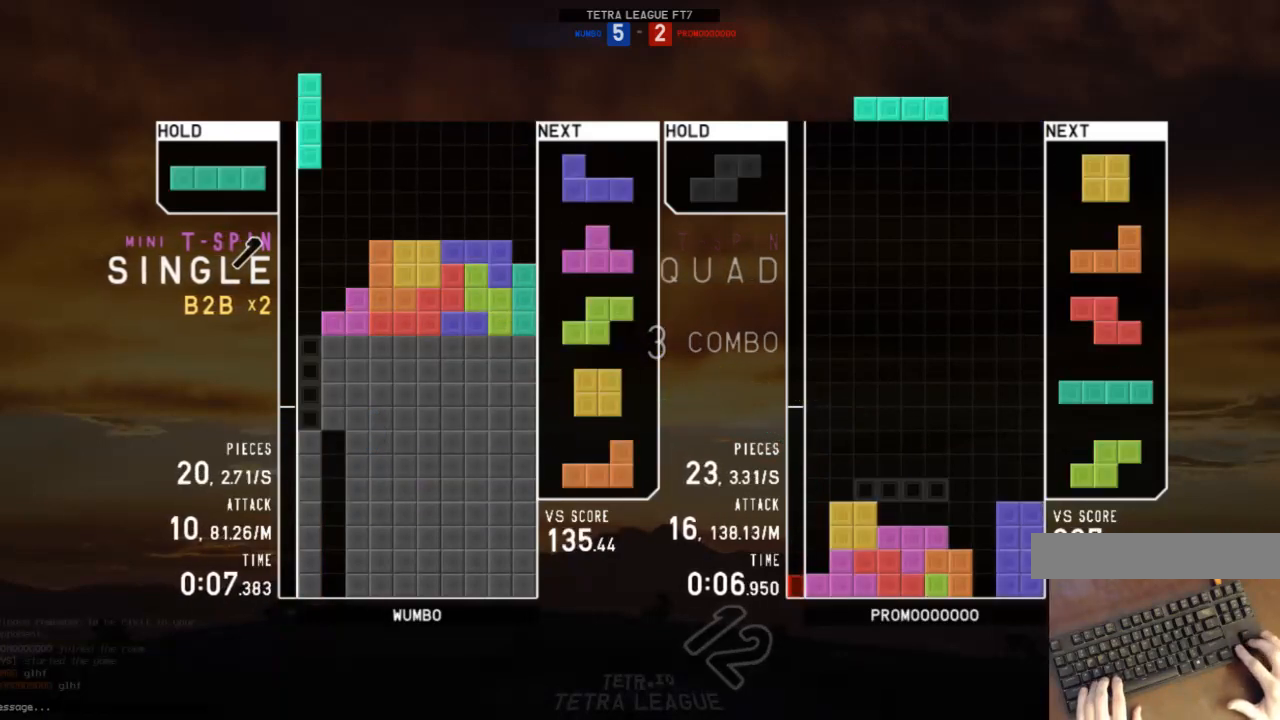
{"keys": ["right", "shift"], "events": [[333, "down", "down"], [367, "right", "down"], [433, "down", "up"], [433, "shift", "down"]]}
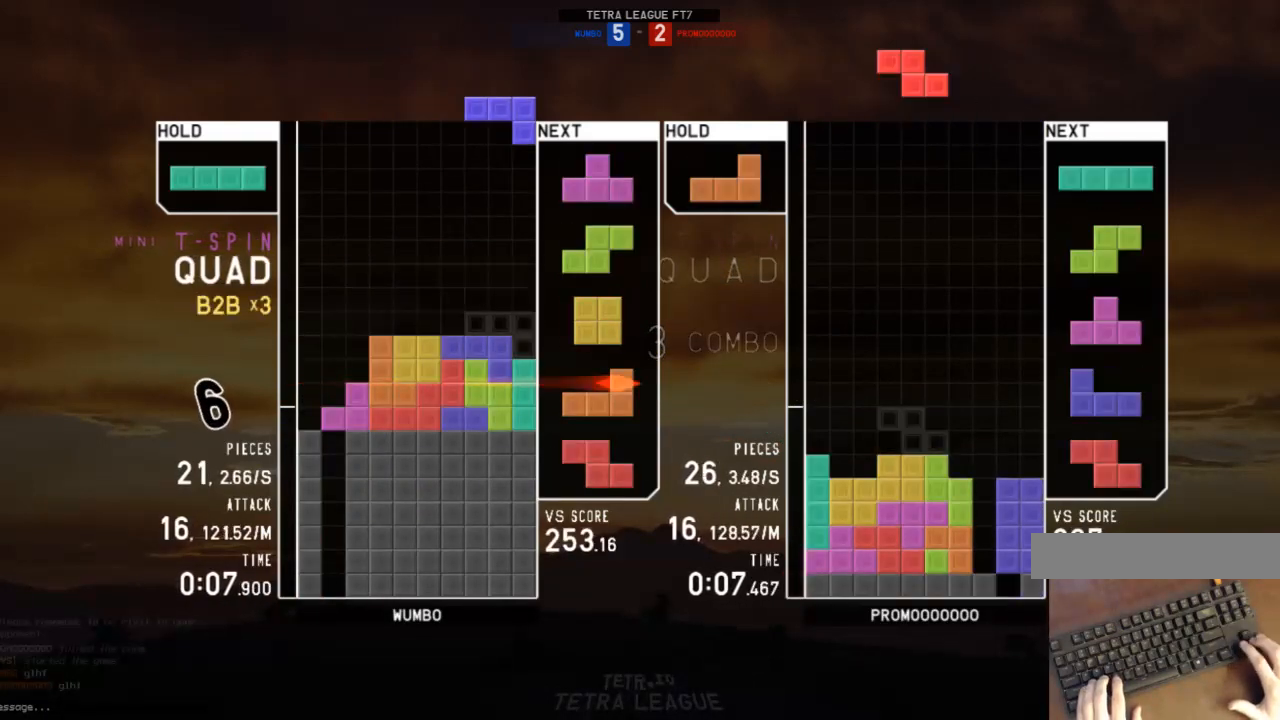
{"keys": ["down", "z"], "events": [[33, "down", "down"], [33, "right", "up"], [33, "shift", "up"], [67, "left", "down"], [100, "down", "up"], [100, "x", "down"], [200, "x", "up"], [267, "c", "down"], [267, "down", "down"], [333, "c", "up"], [333, "down", "up"], [400, "left", "up"], [433, "z", "down"], [500, "down", "down"]]}
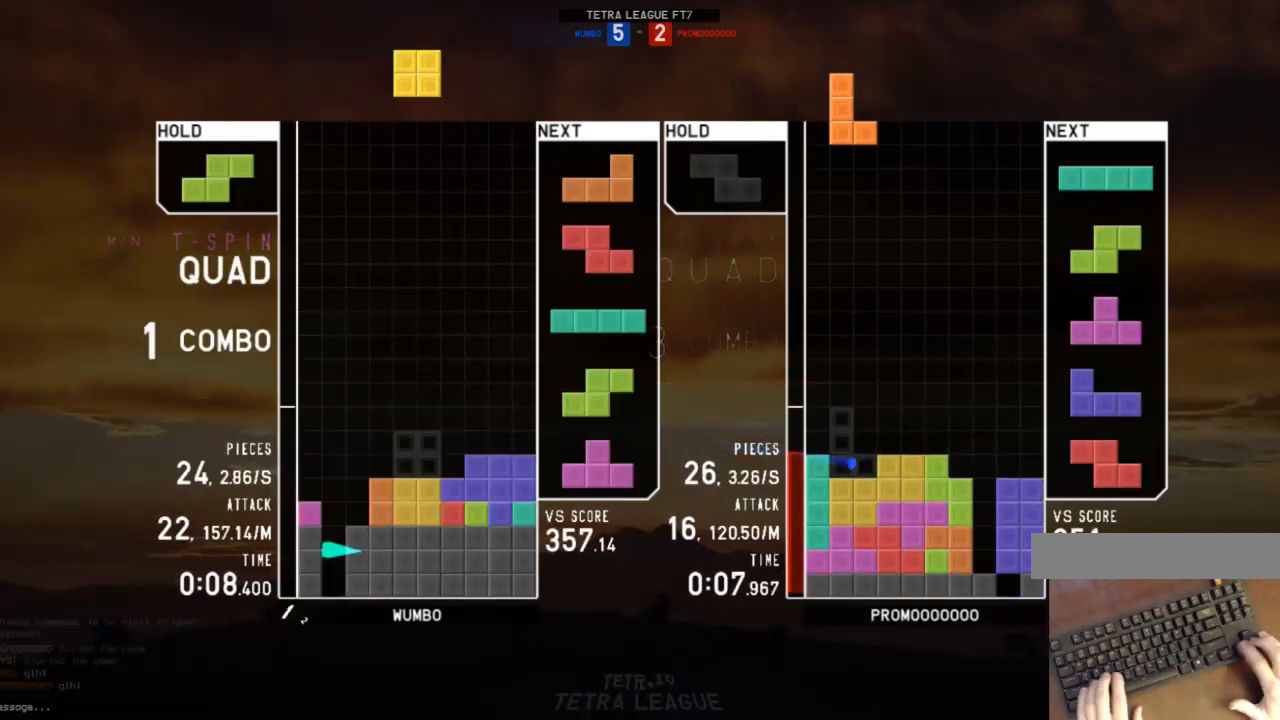
{"keys": [], "events": [[33, "left", "down"], [33, "z", "up"], [67, "c", "down"], [67, "down", "up"], [167, "z", "down"], [233, "c", "up"], [267, "left", "up"], [267, "z", "up"], [400, "right", "down"], [500, "right", "up"]]}
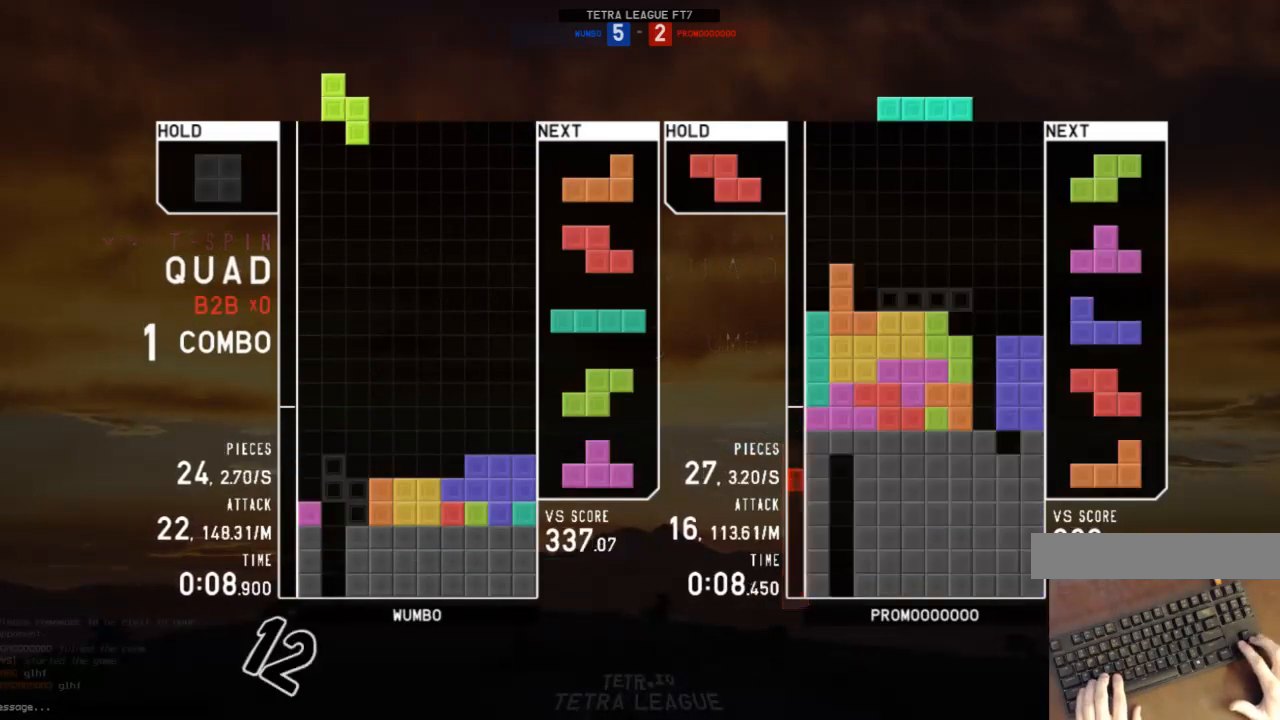
{"keys": ["down"], "events": [[100, "right", "down"], [133, "right", "up"], [233, "right", "down"], [267, "right", "up"], [500, "down", "down"]]}
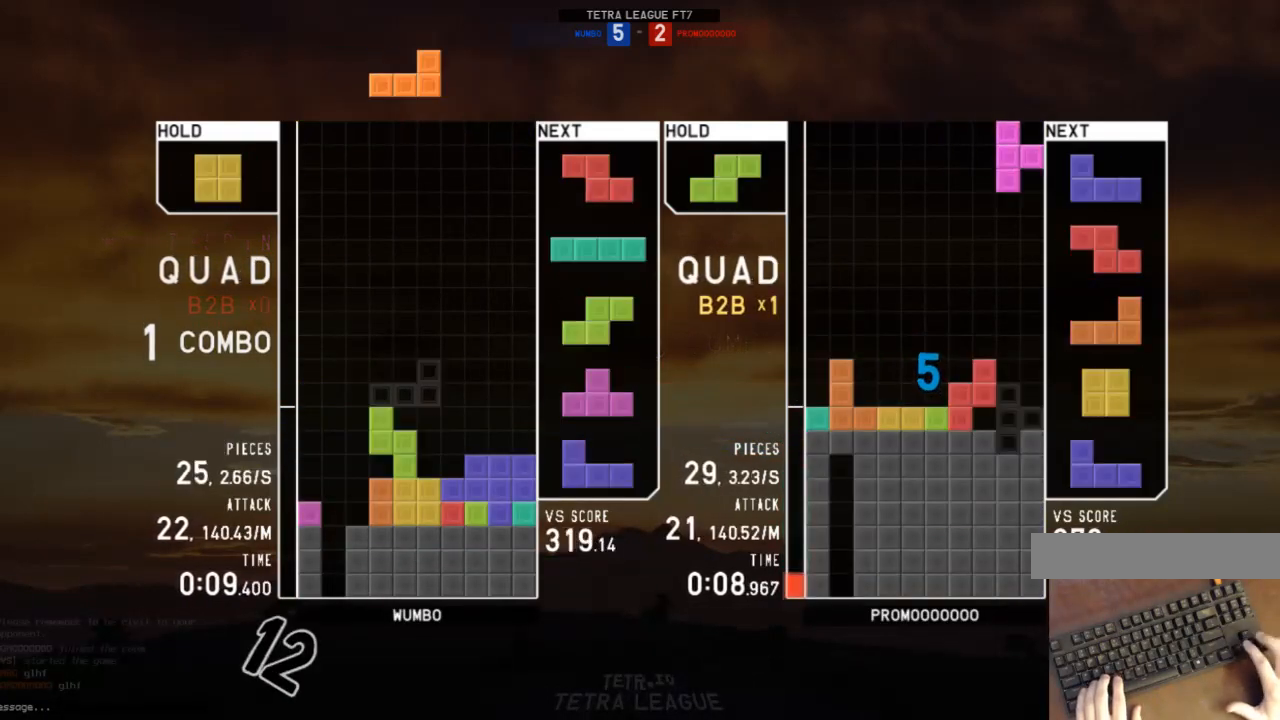
{"keys": ["c", "right"], "events": [[67, "down", "up"], [67, "left", "down"], [100, "x", "down"], [267, "down", "down"], [267, "left", "up"], [267, "x", "up"], [300, "c", "down"], [300, "down", "up"], [333, "right", "down"], [400, "c", "up"], [400, "down", "down"], [500, "c", "down"], [500, "down", "up"]]}
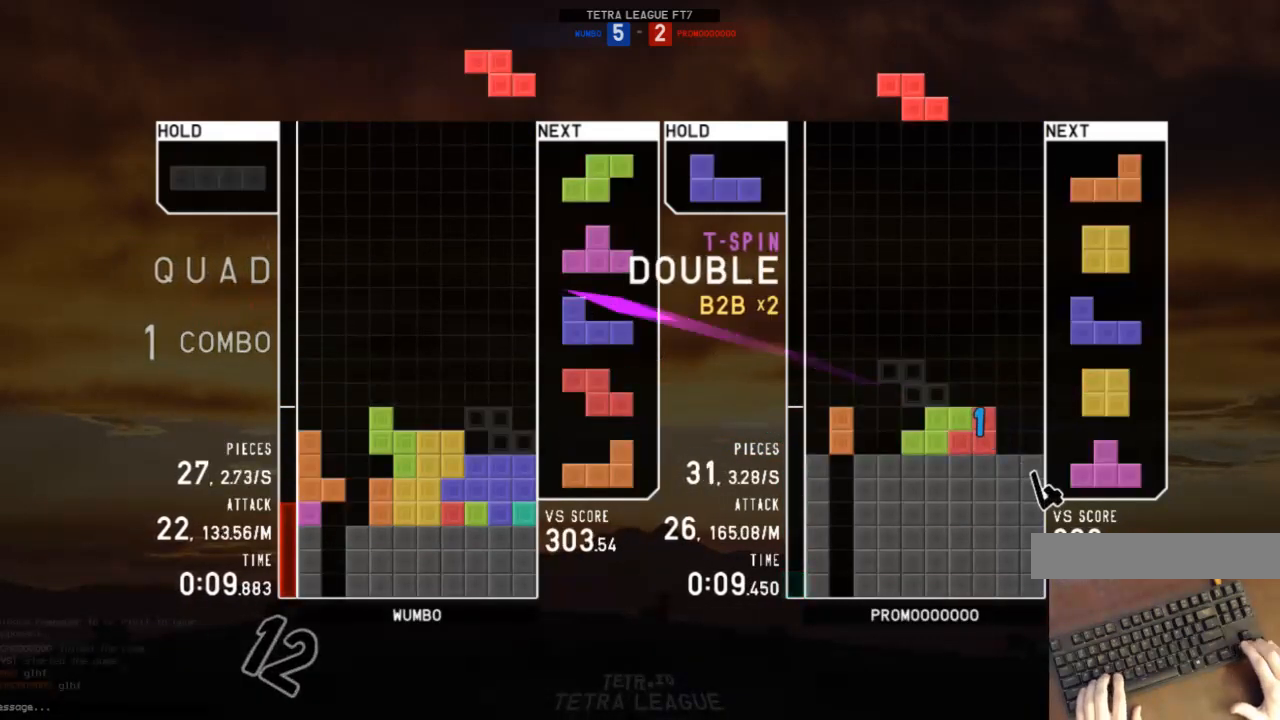
{"keys": ["down"], "events": [[67, "c", "up"], [67, "left", "down"], [67, "right", "up"], [133, "down", "down"], [167, "left", "up"], [167, "right", "down"], [233, "c", "down"], [267, "down", "up"], [300, "x", "down"], [367, "c", "up"], [367, "right", "up"], [400, "x", "up"], [467, "down", "down"]]}
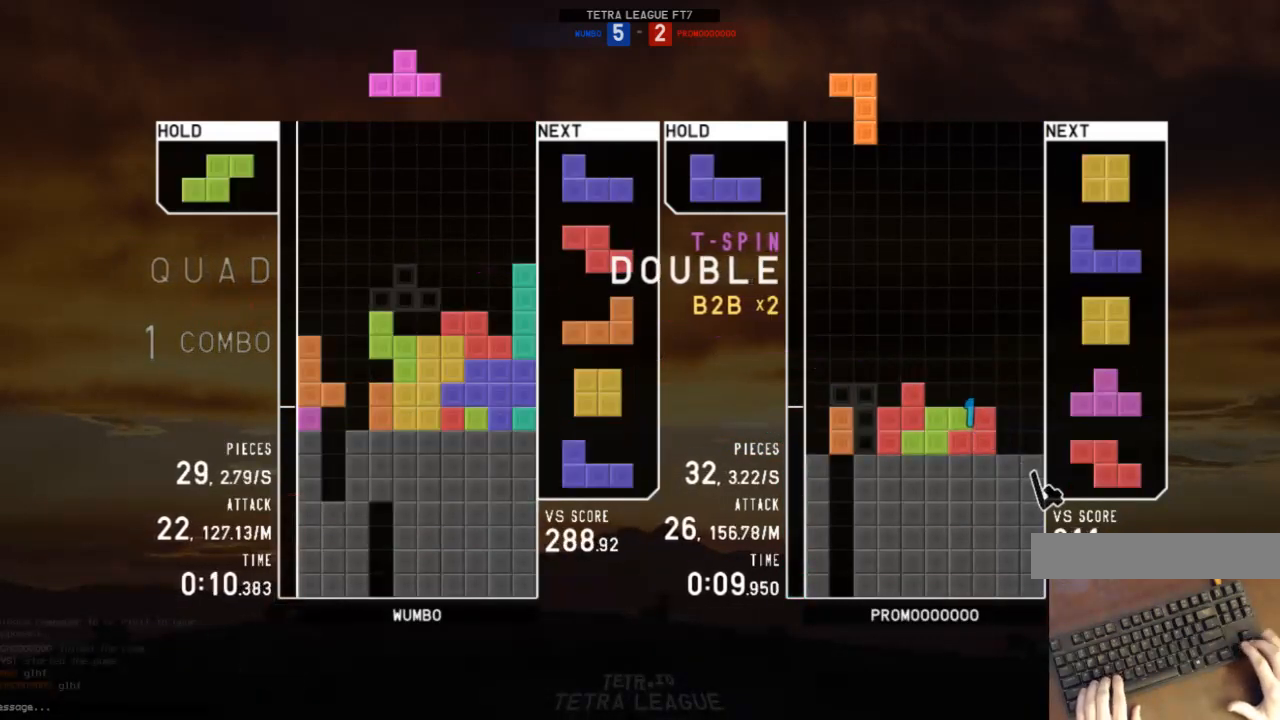
{"keys": ["right"], "events": [[33, "c", "down"], [33, "down", "up"], [133, "c", "up"], [133, "right", "down"], [200, "right", "up"], [333, "right", "down"]]}